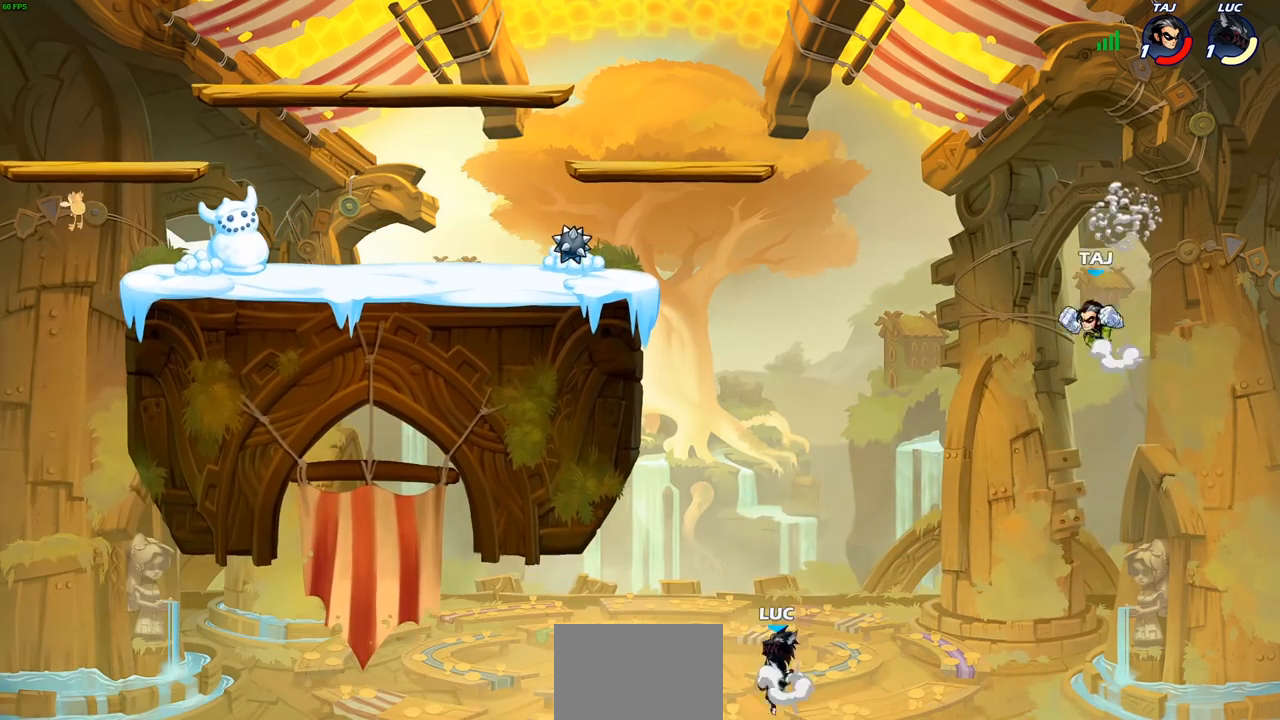
Gameplay with a controller (PlayStation layout); each line is a JSON object with the inputs held at the frame after it. "events" lists button and stick changes between this image and that frame as [ms after this image, input, new state], when the widget could be followed in between.
{"buttons": ["CROSS"], "left_stick": "up", "right_stick": "center", "events": [[100, "CROSS", "up"], [117, "left_stick", "up-right"], [350, "CROSS", "down"], [383, "left_stick", "up"]]}
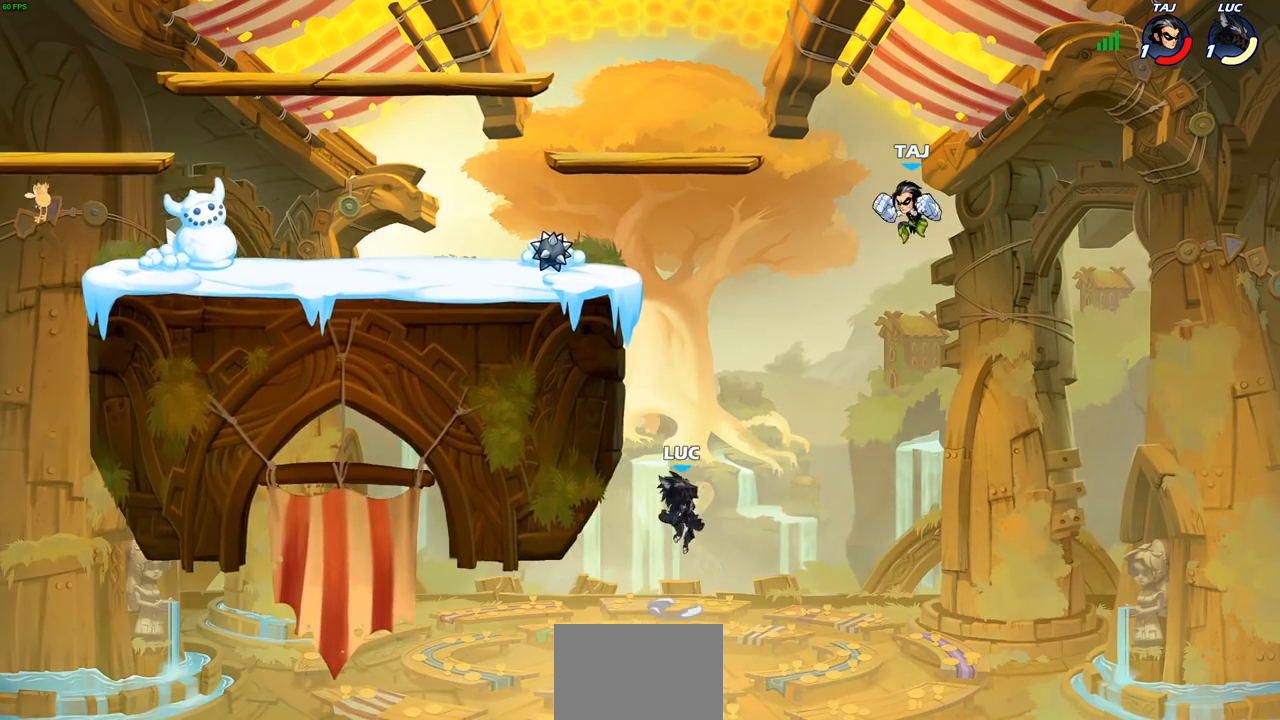
{"buttons": [], "left_stick": "up-left", "right_stick": "center", "events": [[17, "left_stick", "up-left"], [83, "CIRCLE", "down"], [150, "CROSS", "up"], [283, "CIRCLE", "up"]]}
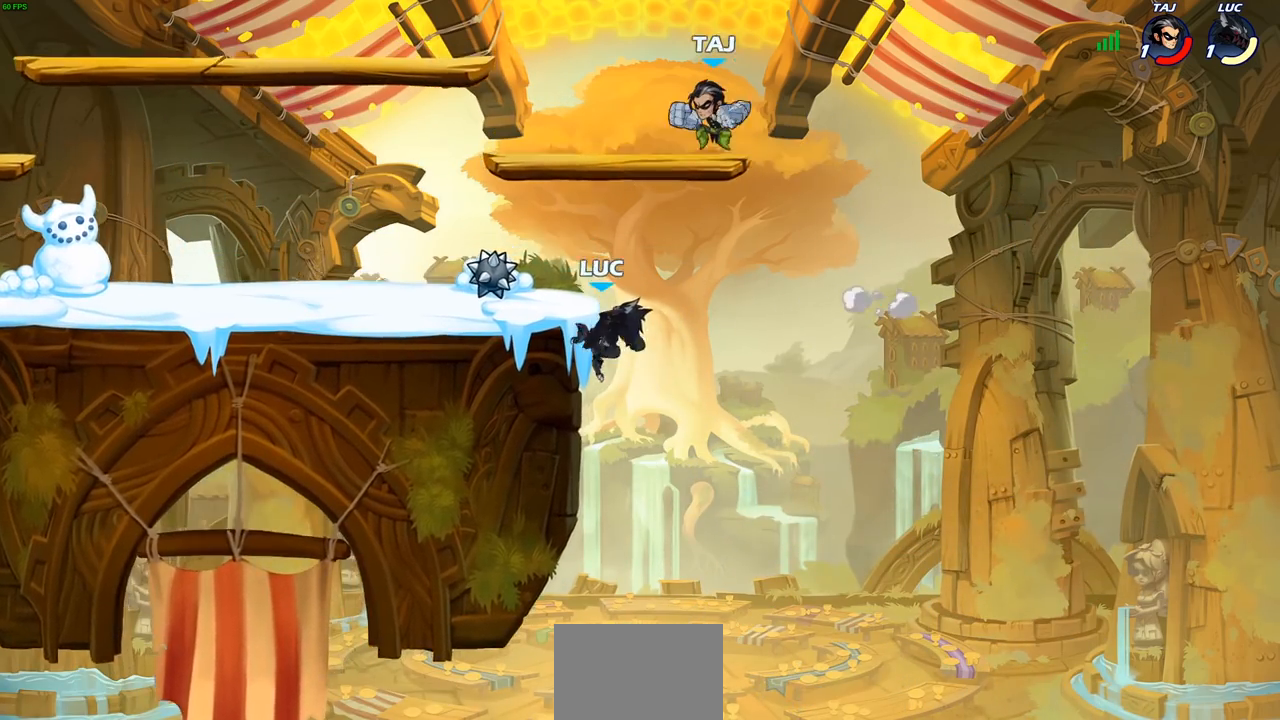
{"buttons": ["R2"], "left_stick": "center", "right_stick": "center", "events": [[217, "R1", "down"], [250, "left_stick", "down-left"], [300, "R1", "up"], [333, "left_stick", "down-right"], [400, "R2", "down"], [500, "left_stick", "center"]]}
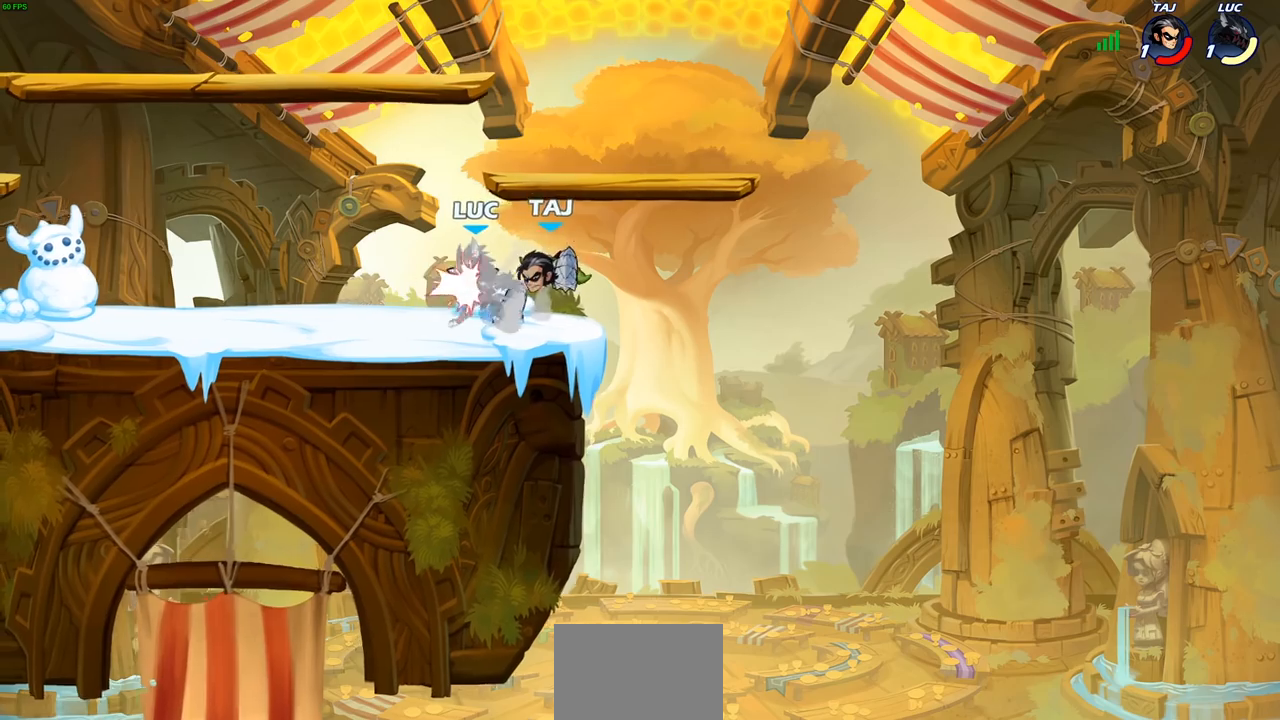
{"buttons": [], "left_stick": "right", "right_stick": "center", "events": [[17, "left_stick", "left"], [67, "R2", "up"], [117, "R2", "down"], [300, "R2", "up"], [300, "left_stick", "center"], [400, "left_stick", "right"]]}
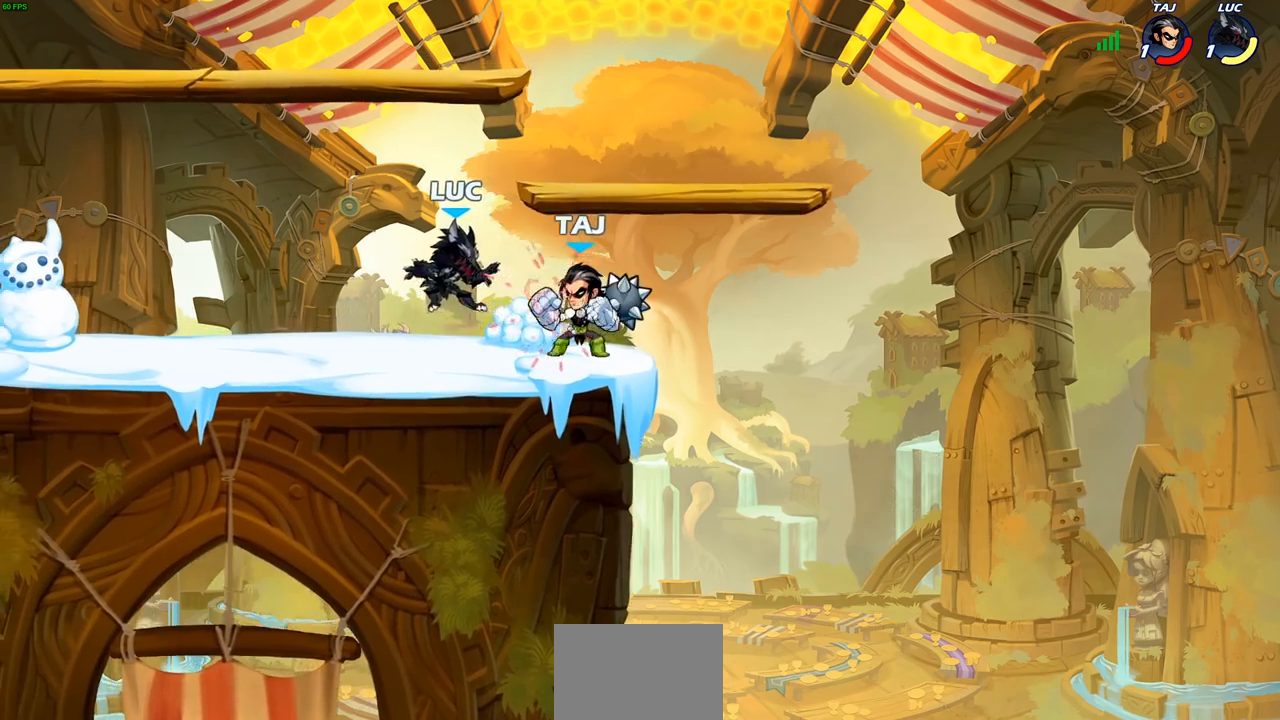
{"buttons": [], "left_stick": "down-right", "right_stick": "center", "events": [[67, "CROSS", "down"], [117, "left_stick", "up-right"], [217, "CROSS", "up"], [500, "left_stick", "down-right"]]}
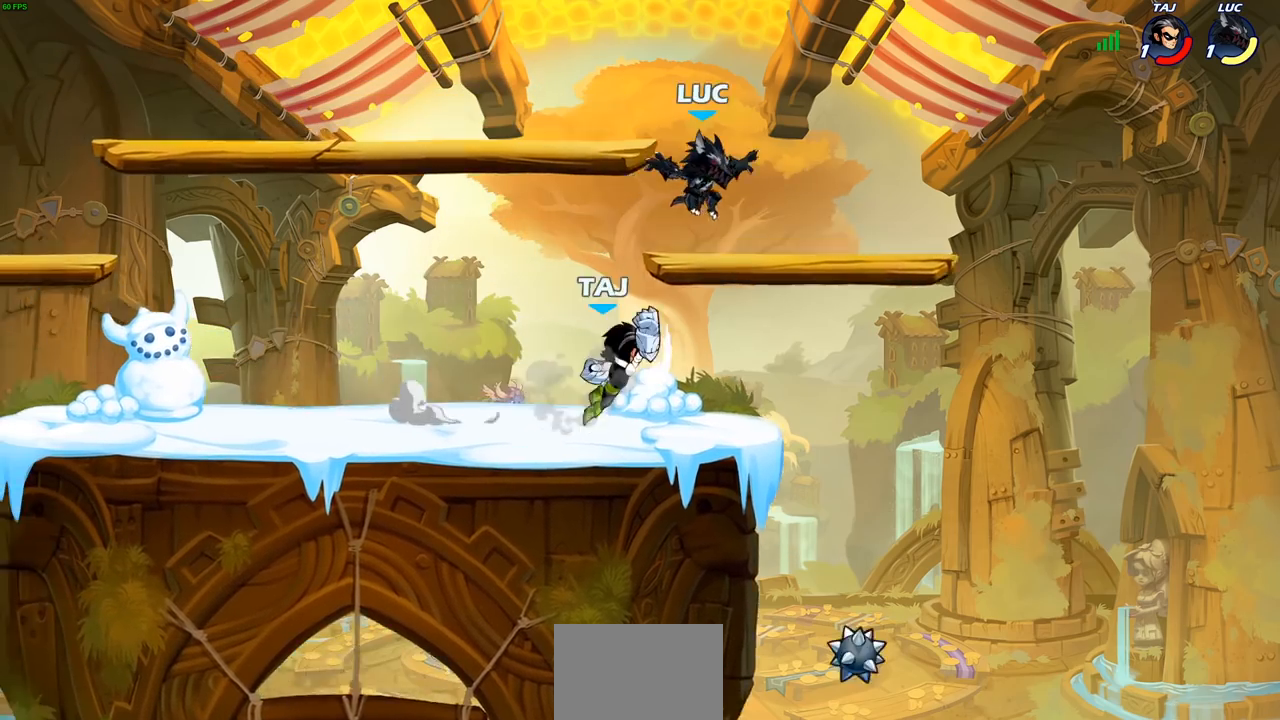
{"buttons": ["CROSS"], "left_stick": "down-left", "right_stick": "center", "events": [[67, "left_stick", "down-left"], [233, "R1", "down"], [233, "R2", "down"], [283, "SQUARE", "down"], [333, "R1", "up"], [333, "R2", "up"], [383, "SQUARE", "up"], [483, "CROSS", "down"]]}
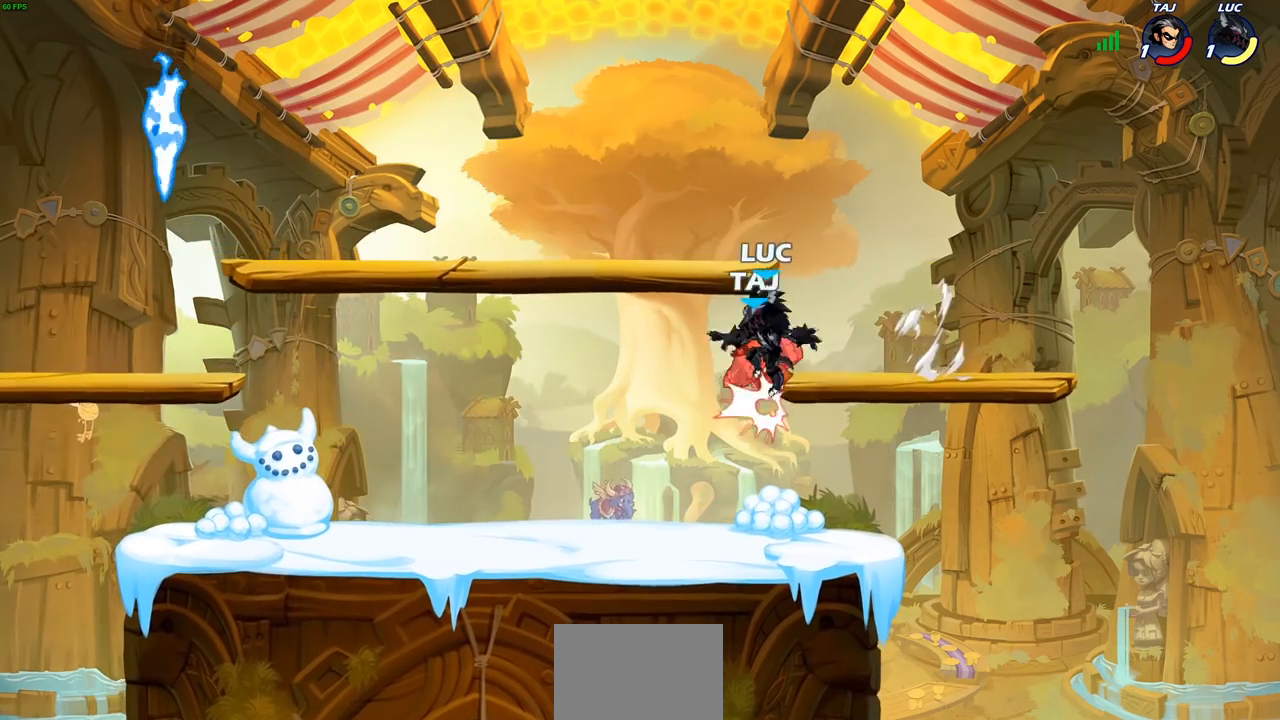
{"buttons": [], "left_stick": "center", "right_stick": "center", "events": [[17, "CIRCLE", "down"], [50, "CROSS", "up"], [383, "CIRCLE", "up"], [417, "left_stick", "center"]]}
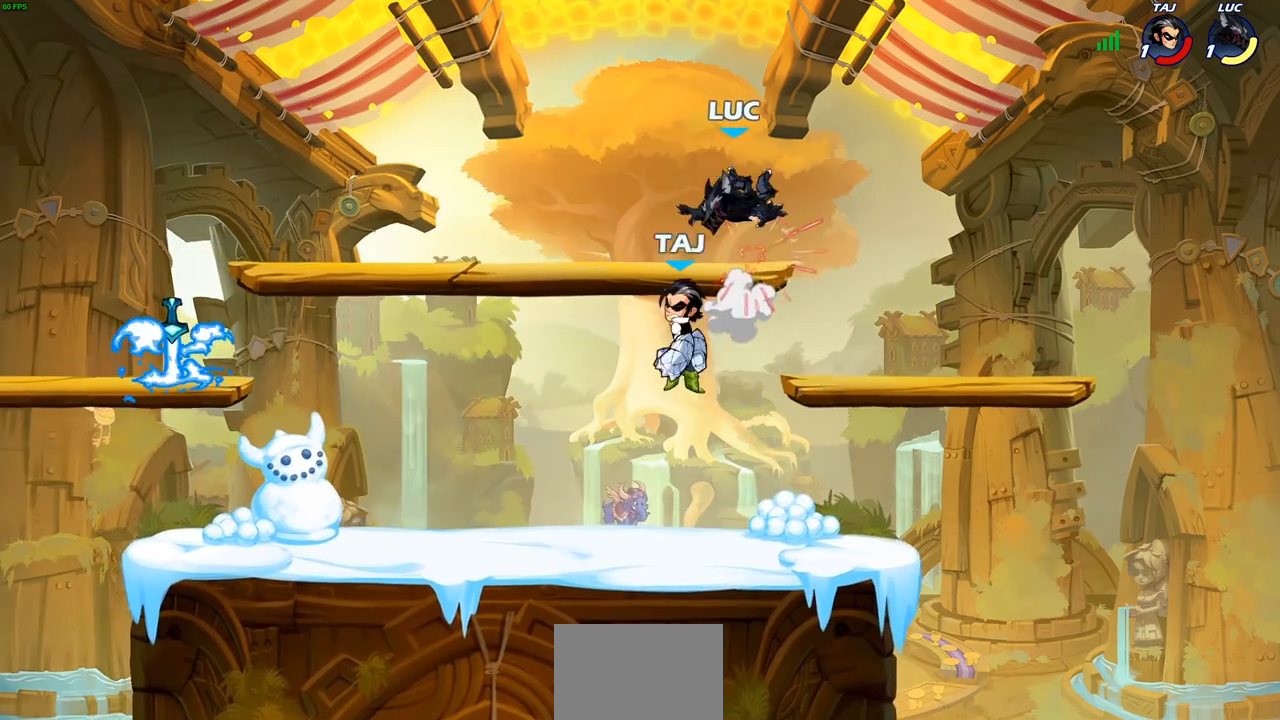
{"buttons": ["CROSS"], "left_stick": "left", "right_stick": "center", "events": [[133, "left_stick", "left"], [217, "CROSS", "down"], [283, "CROSS", "up"], [500, "CROSS", "down"]]}
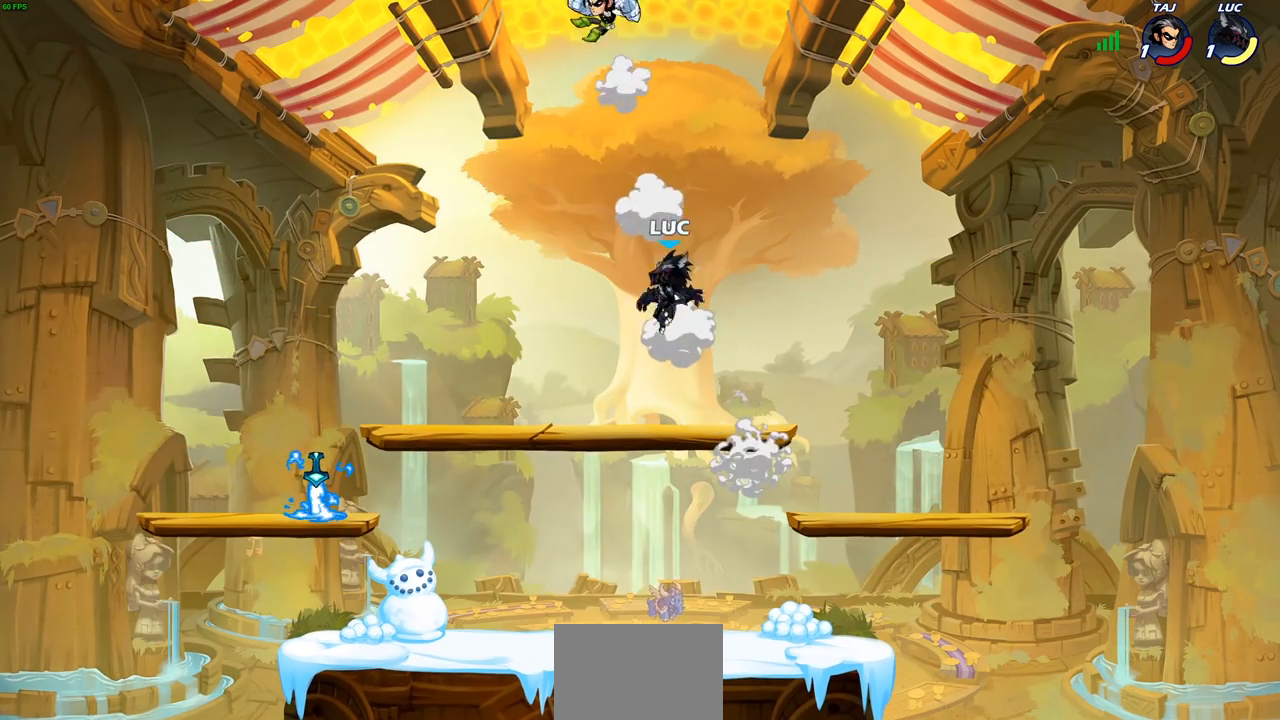
{"buttons": [], "left_stick": "center", "right_stick": "center", "events": [[117, "CROSS", "up"], [317, "left_stick", "center"], [333, "R2", "down"], [350, "CIRCLE", "down"], [450, "CIRCLE", "up"], [450, "R2", "up"]]}
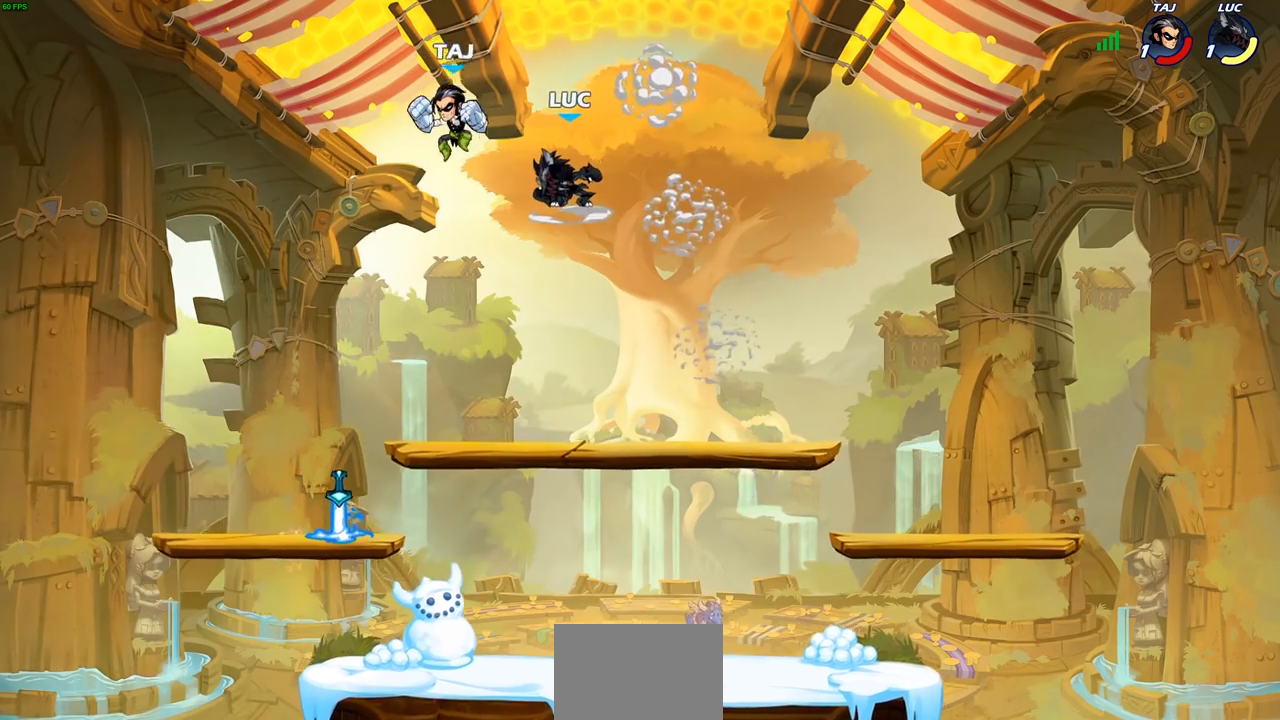
{"buttons": [], "left_stick": "down-left", "right_stick": "center", "events": [[367, "left_stick", "down"], [450, "left_stick", "down-left"]]}
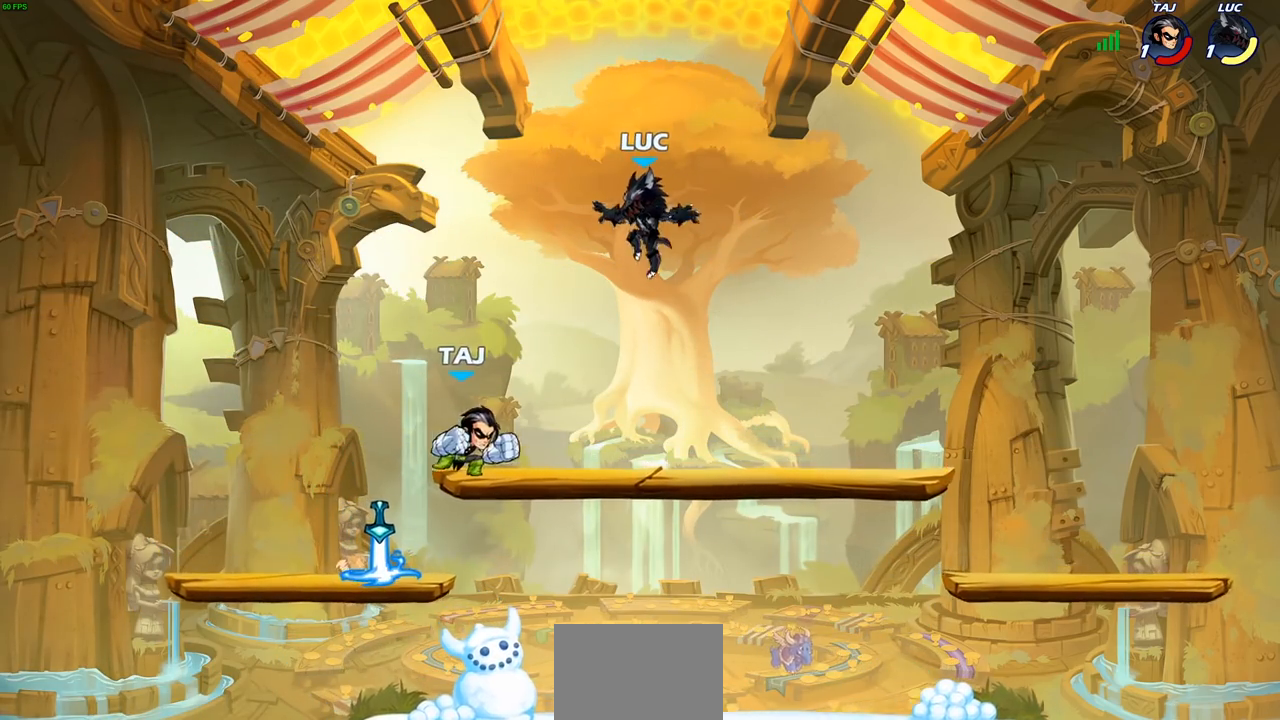
{"buttons": [], "left_stick": "left", "right_stick": "center", "events": [[17, "SQUARE", "down"], [133, "SQUARE", "up"], [200, "left_stick", "center"], [400, "left_stick", "left"]]}
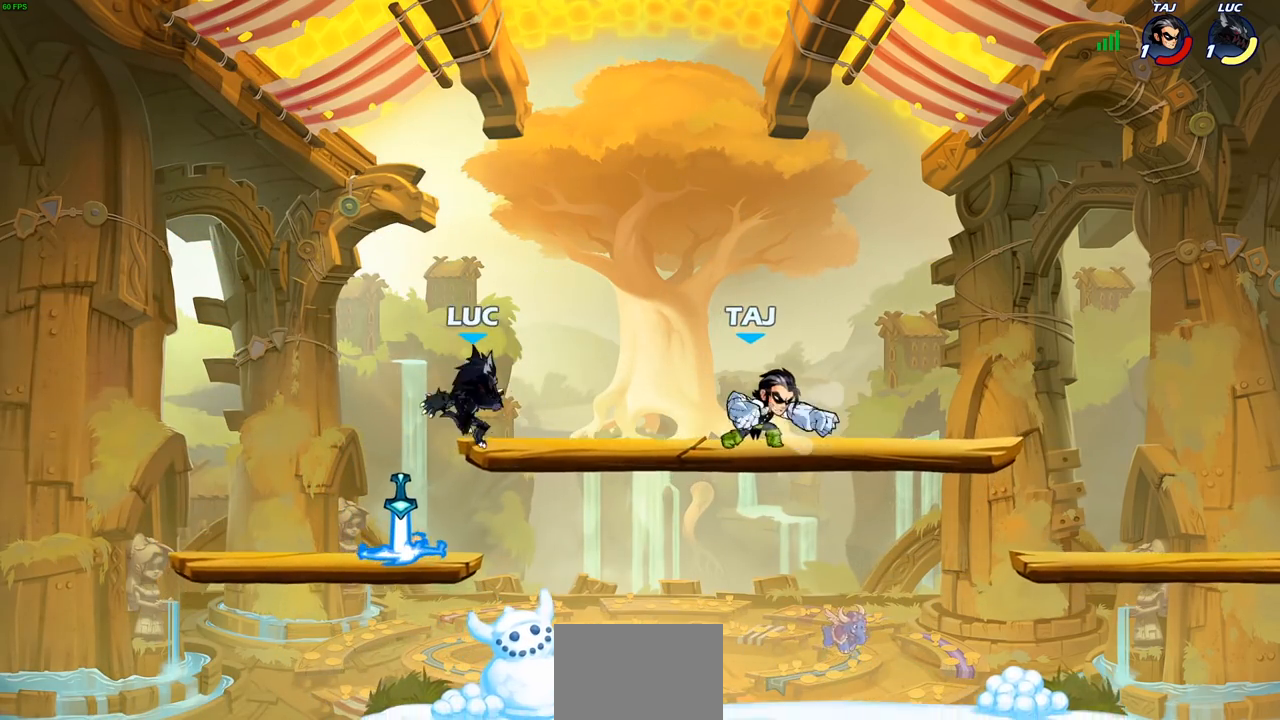
{"buttons": [], "left_stick": "up-right", "right_stick": "center", "events": [[283, "left_stick", "up-right"]]}
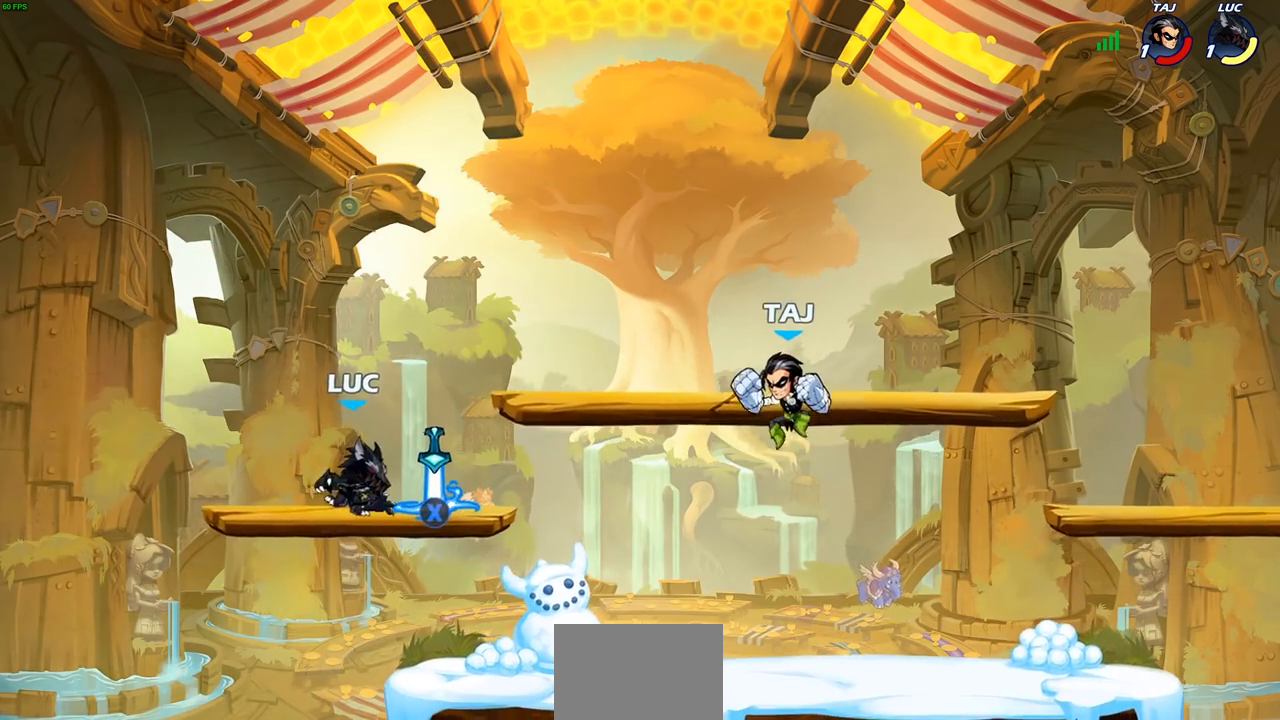
{"buttons": [], "left_stick": "down-left", "right_stick": "center", "events": [[17, "left_stick", "center"], [67, "R1", "down"], [183, "R1", "up"], [400, "left_stick", "down-left"]]}
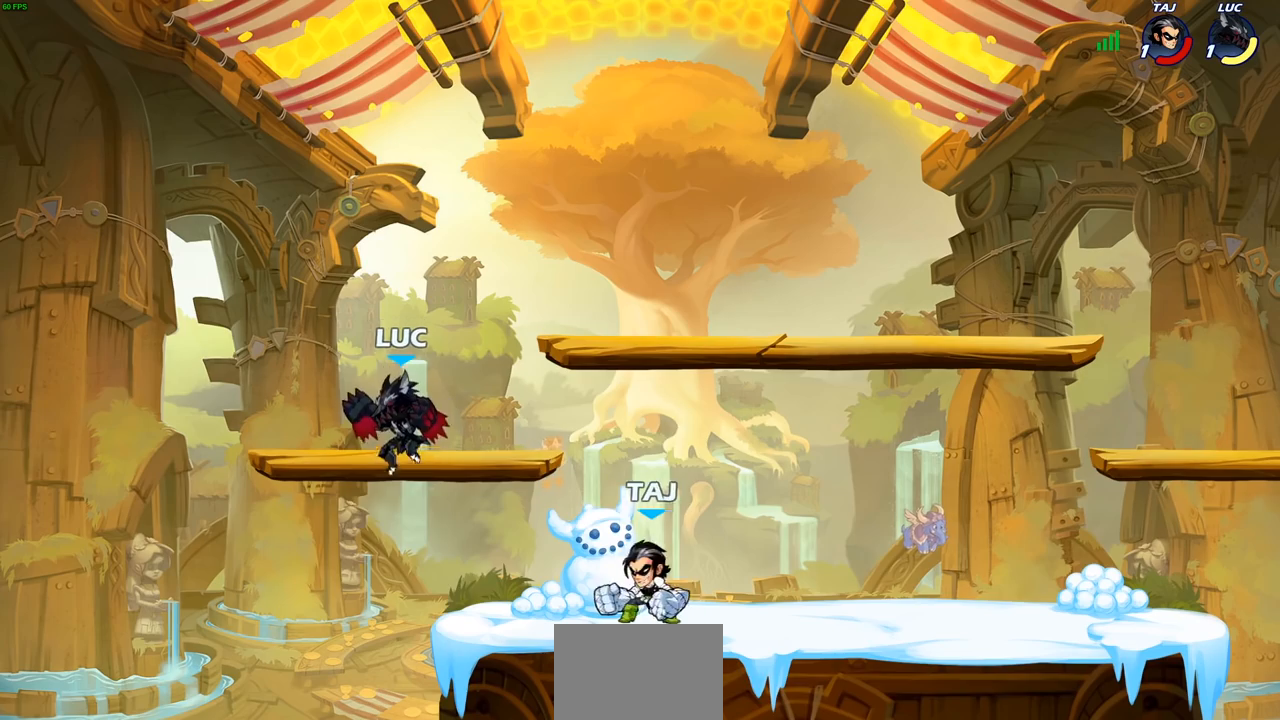
{"buttons": [], "left_stick": "right", "right_stick": "center", "events": [[33, "left_stick", "left"], [200, "left_stick", "down-right"], [333, "left_stick", "right"], [350, "CROSS", "down"], [500, "CROSS", "up"]]}
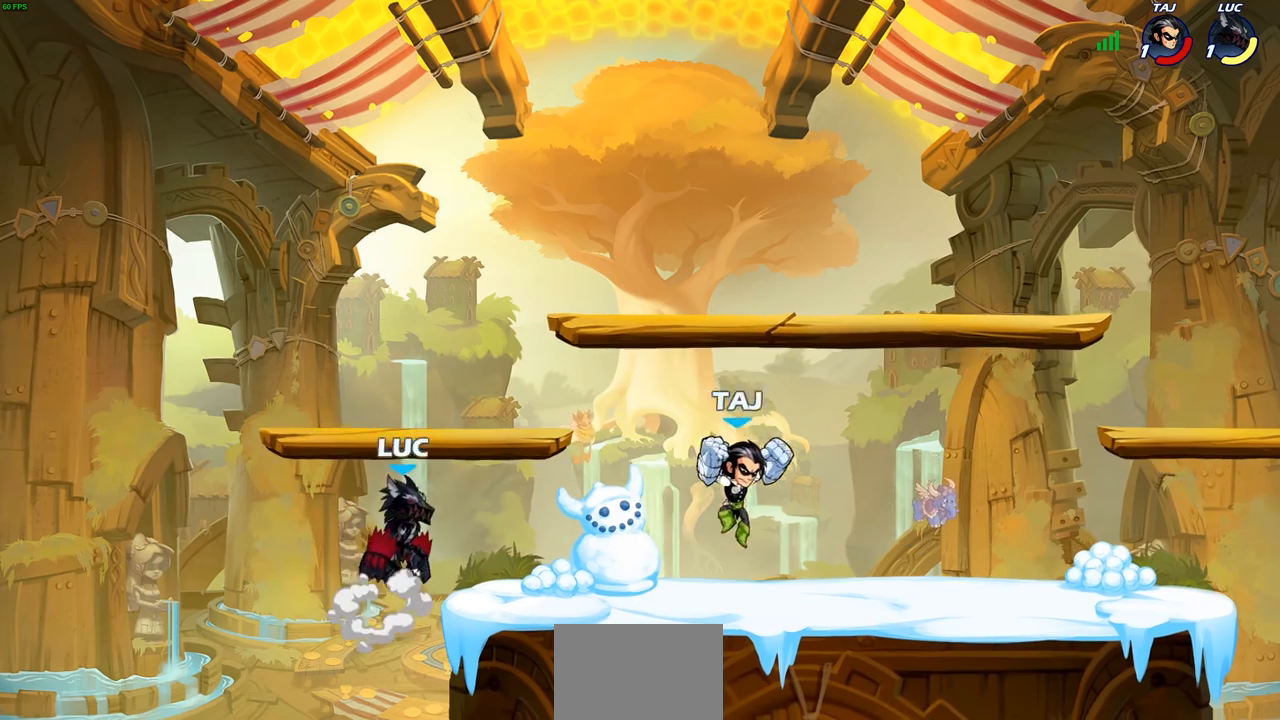
{"buttons": [], "left_stick": "down-right", "right_stick": "center", "events": [[133, "left_stick", "up-left"], [183, "left_stick", "left"], [283, "left_stick", "down-left"], [483, "left_stick", "down-right"]]}
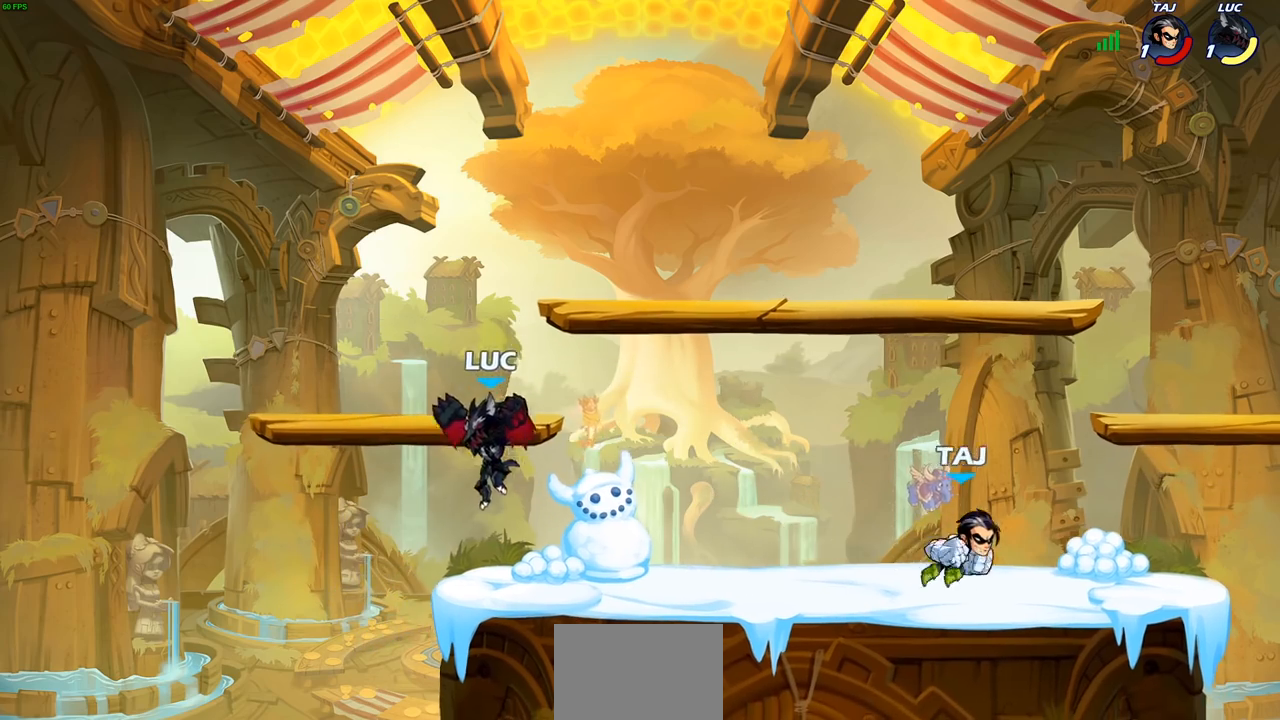
{"buttons": [], "left_stick": "center", "right_stick": "center", "events": [[183, "left_stick", "down"], [200, "R1", "down"], [200, "R2", "down"], [267, "SQUARE", "down"], [317, "R1", "up"], [333, "R2", "up"], [367, "SQUARE", "up"], [400, "left_stick", "center"]]}
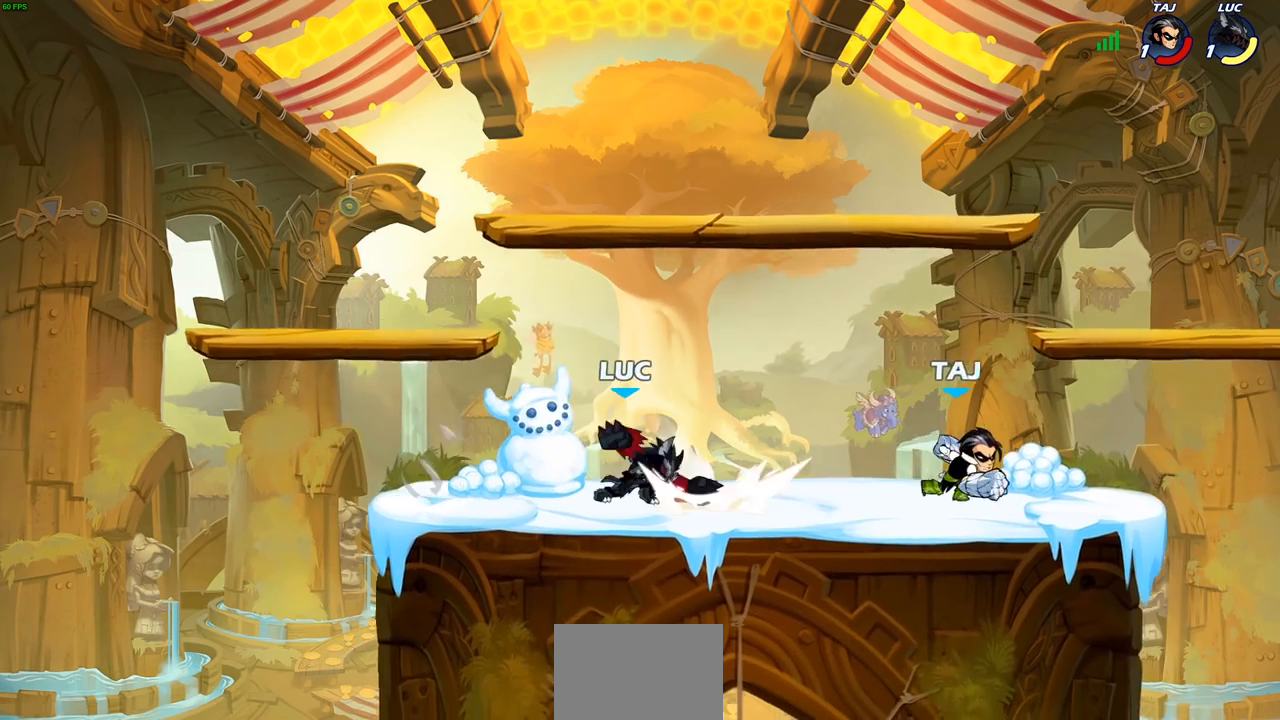
{"buttons": ["CROSS"], "left_stick": "left", "right_stick": "center", "events": [[250, "left_stick", "left"], [367, "CROSS", "down"]]}
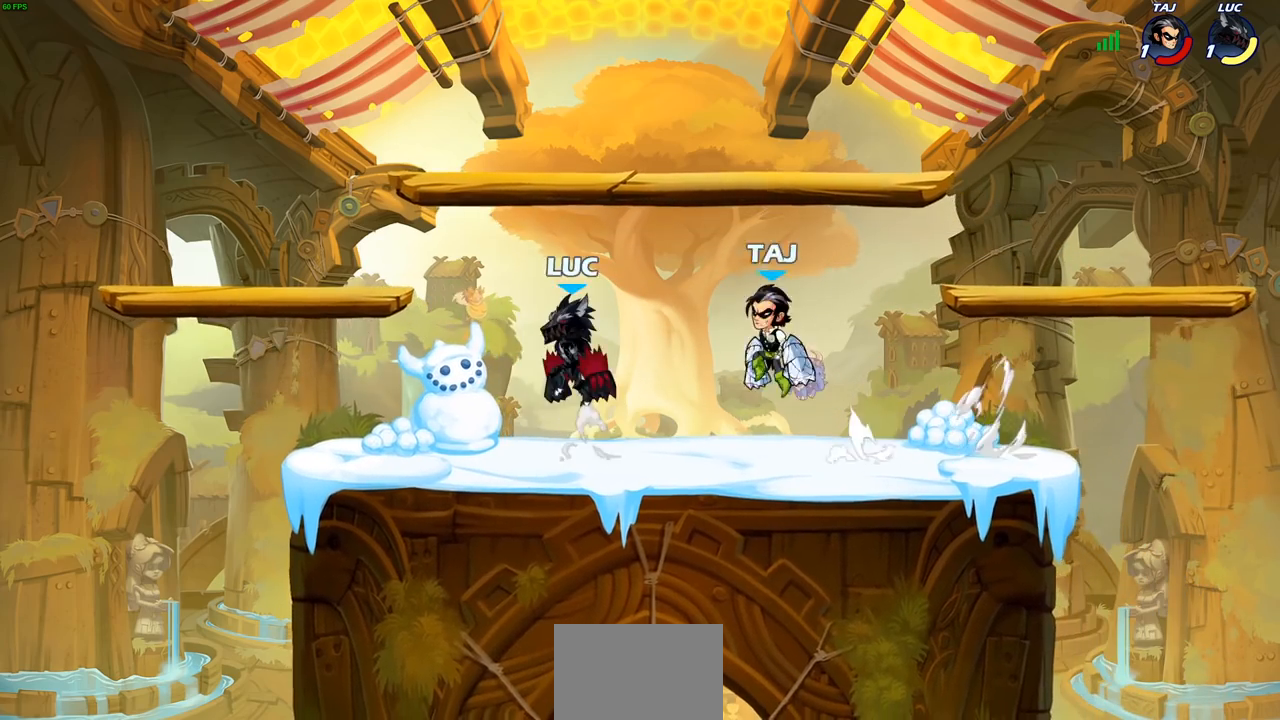
{"buttons": [], "left_stick": "down", "right_stick": "center", "events": [[17, "CROSS", "up"], [100, "left_stick", "down-left"], [367, "left_stick", "down"]]}
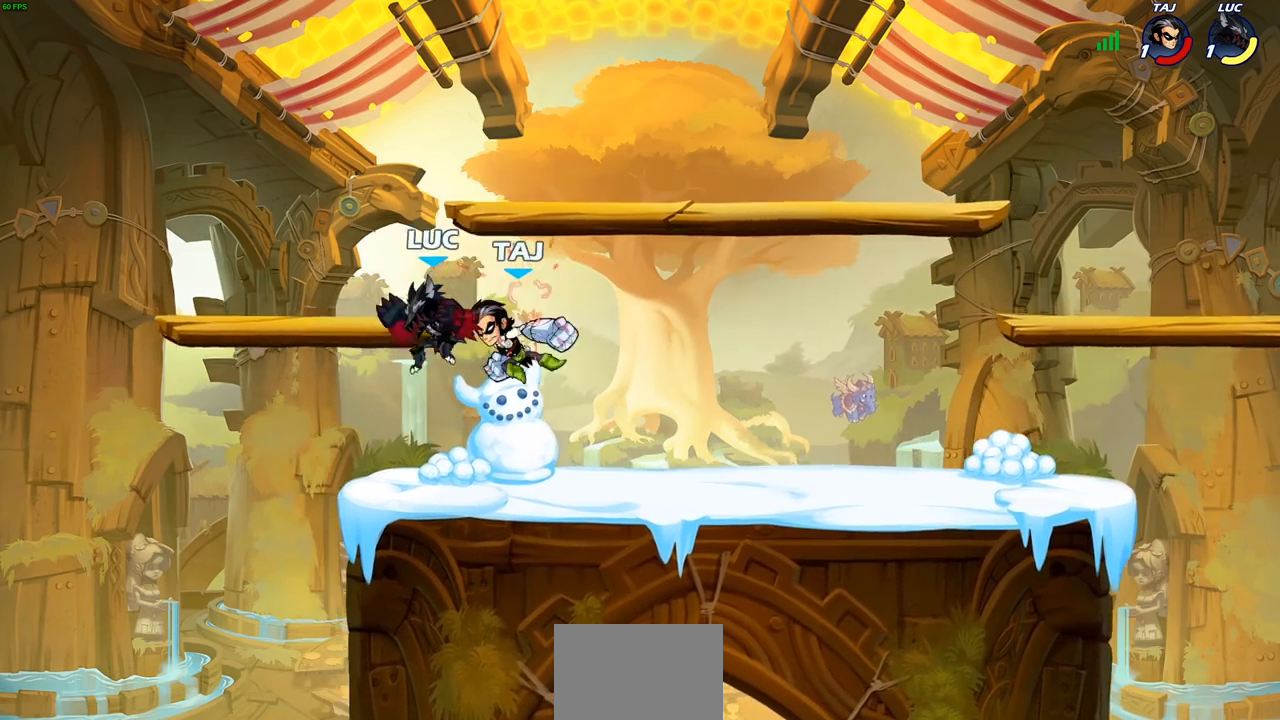
{"buttons": ["CROSS"], "left_stick": "center", "right_stick": "center", "events": [[100, "left_stick", "right"], [400, "left_stick", "center"], [433, "CROSS", "down"]]}
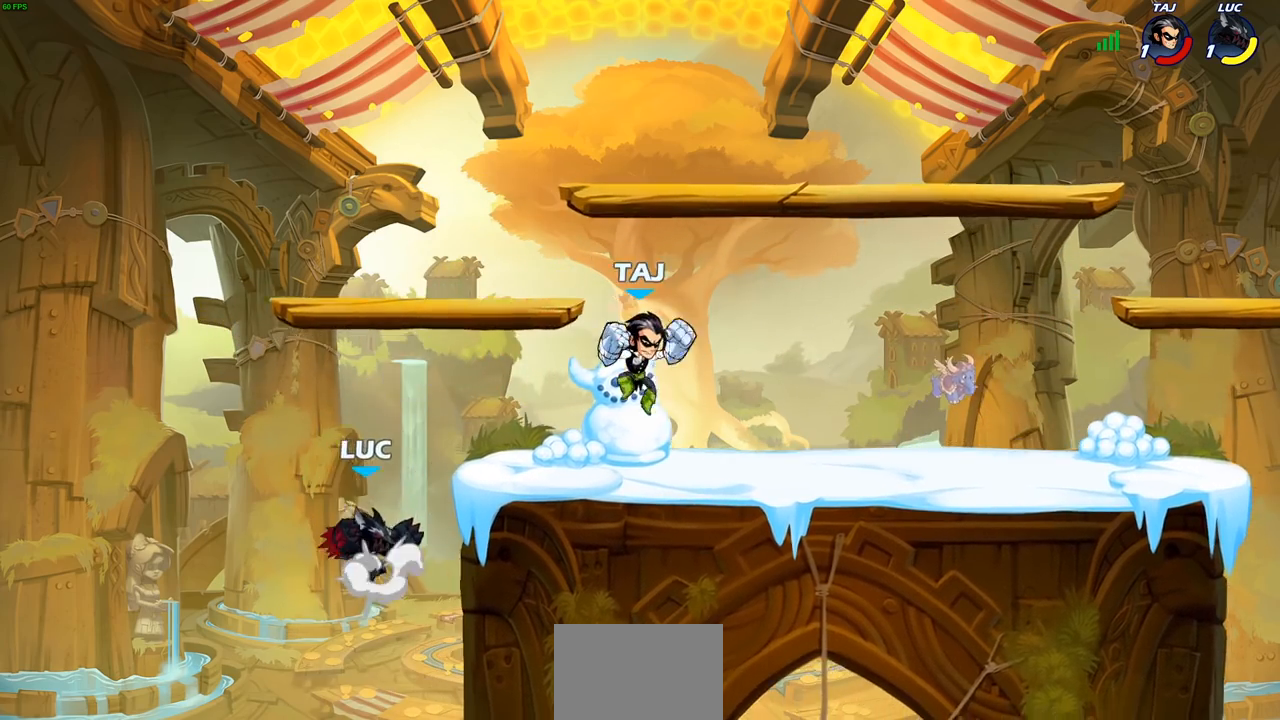
{"buttons": [], "left_stick": "right", "right_stick": "center", "events": [[117, "CROSS", "up"], [233, "R1", "down"], [233, "R2", "down"], [233, "left_stick", "down"], [267, "CIRCLE", "down"], [317, "R1", "up"], [333, "CIRCLE", "up"], [333, "R2", "up"], [433, "left_stick", "right"]]}
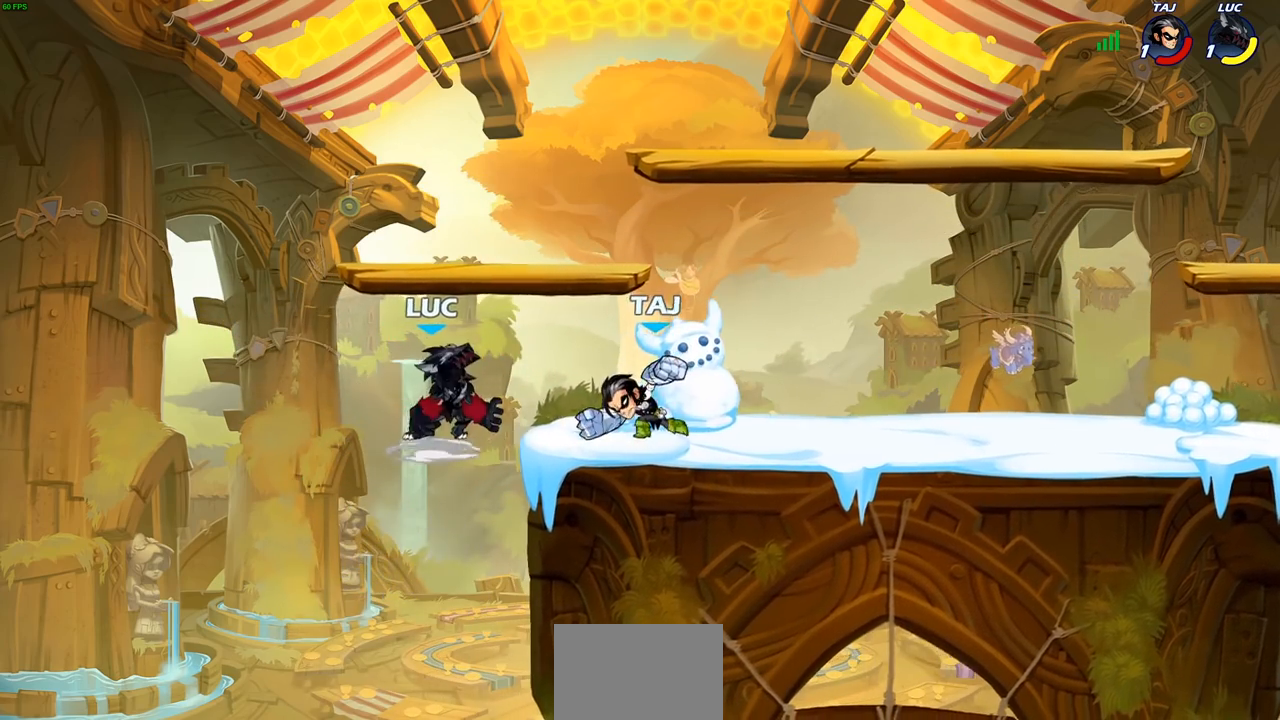
{"buttons": [], "left_stick": "right", "right_stick": "center", "events": []}
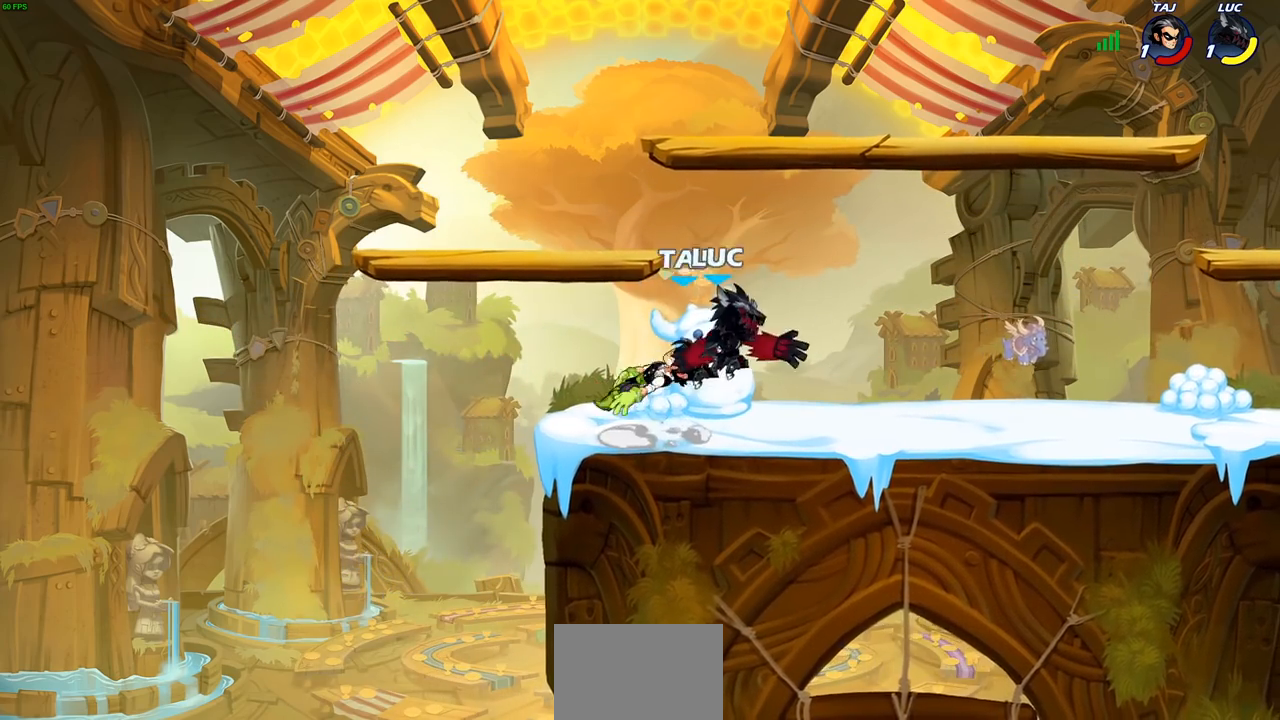
{"buttons": [], "left_stick": "right", "right_stick": "center", "events": []}
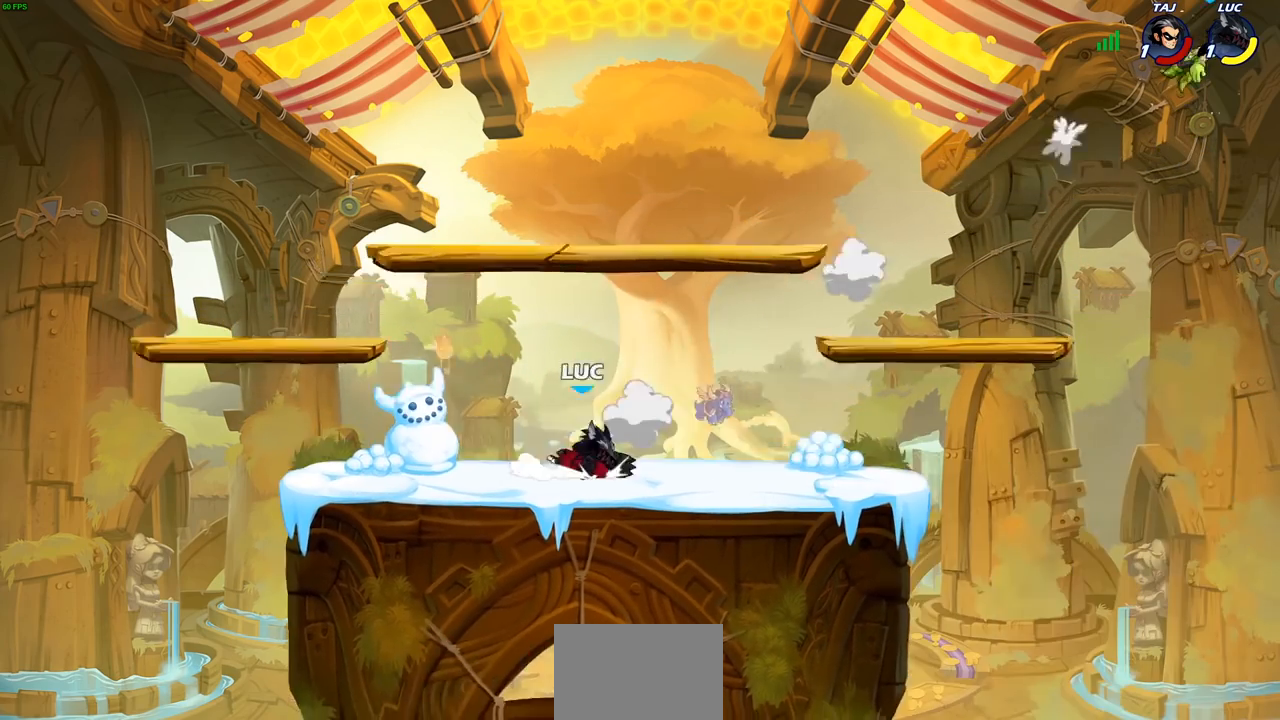
{"buttons": [], "left_stick": "right", "right_stick": "center", "events": []}
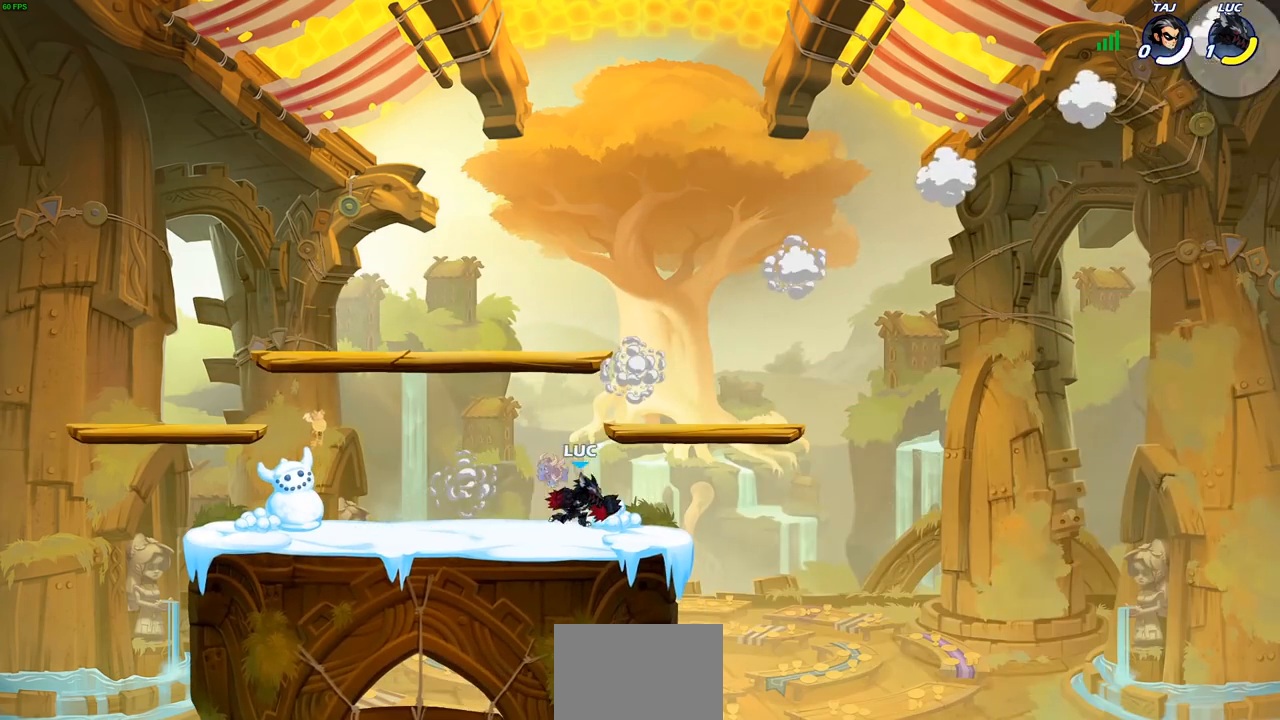
{"buttons": [], "left_stick": "right", "right_stick": "center", "events": []}
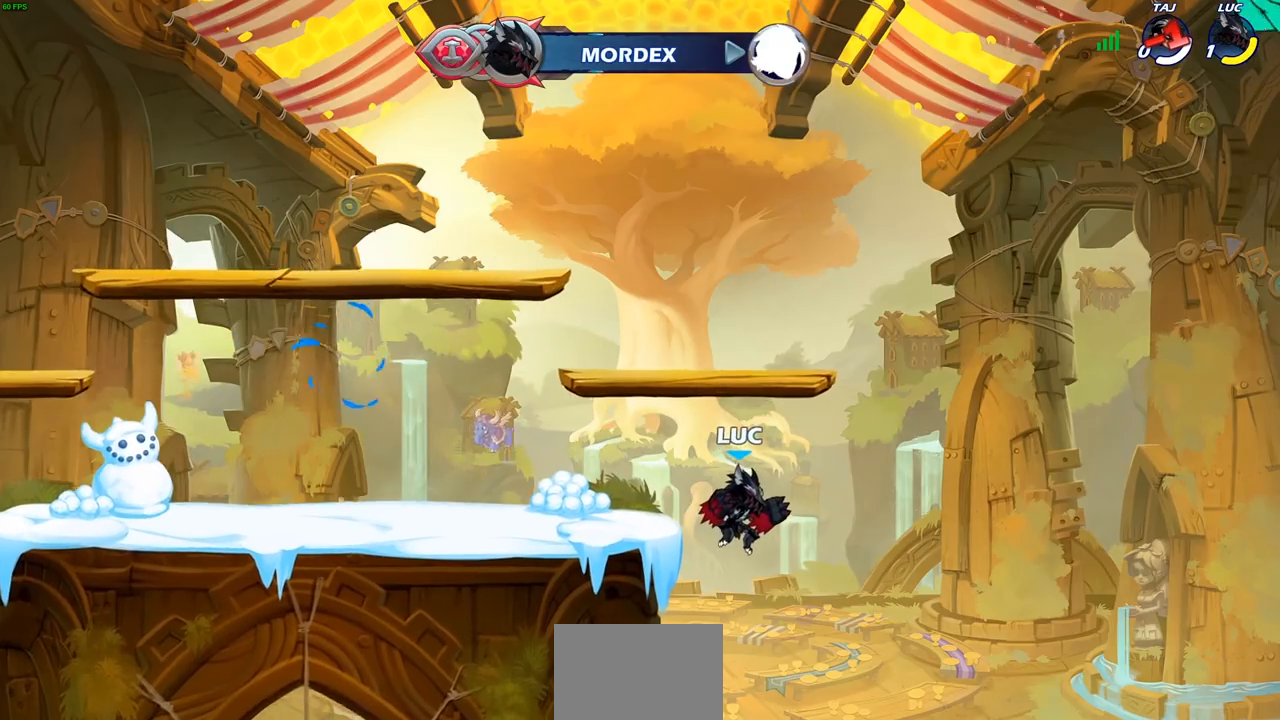
{"buttons": [], "left_stick": "center", "right_stick": "center", "events": [[167, "left_stick", "center"]]}
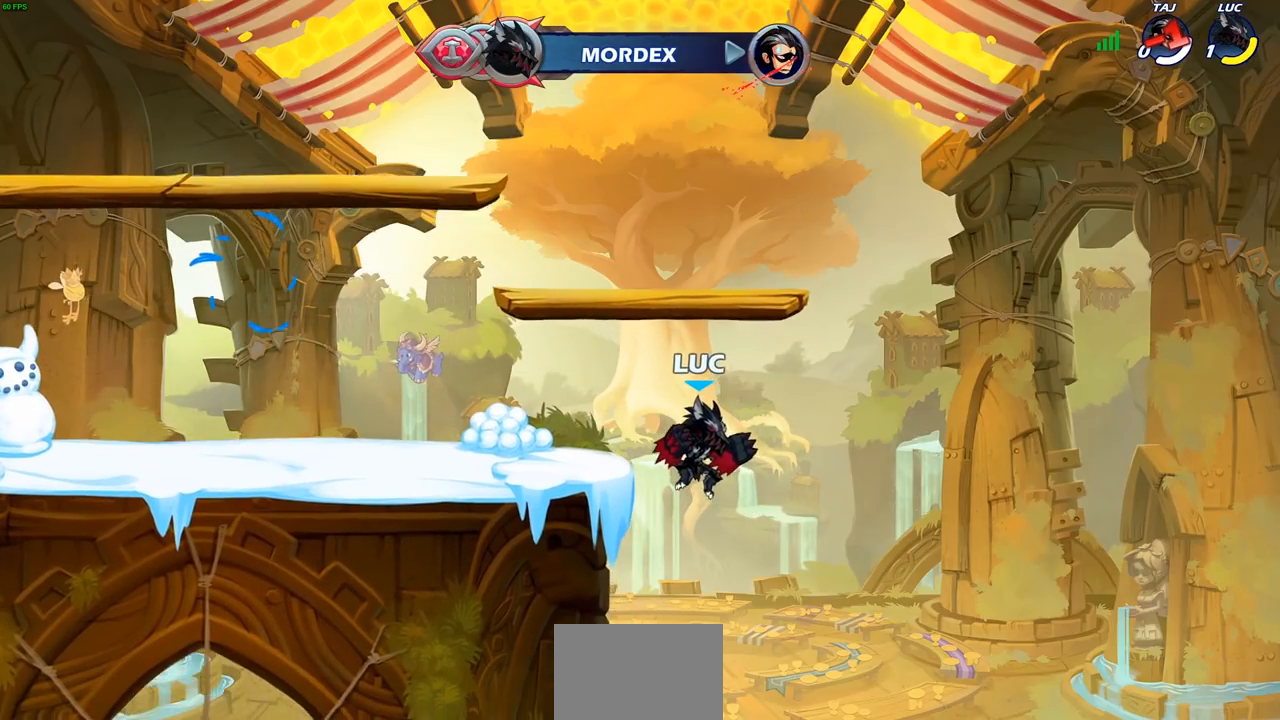
{"buttons": [], "left_stick": "center", "right_stick": "center", "events": []}
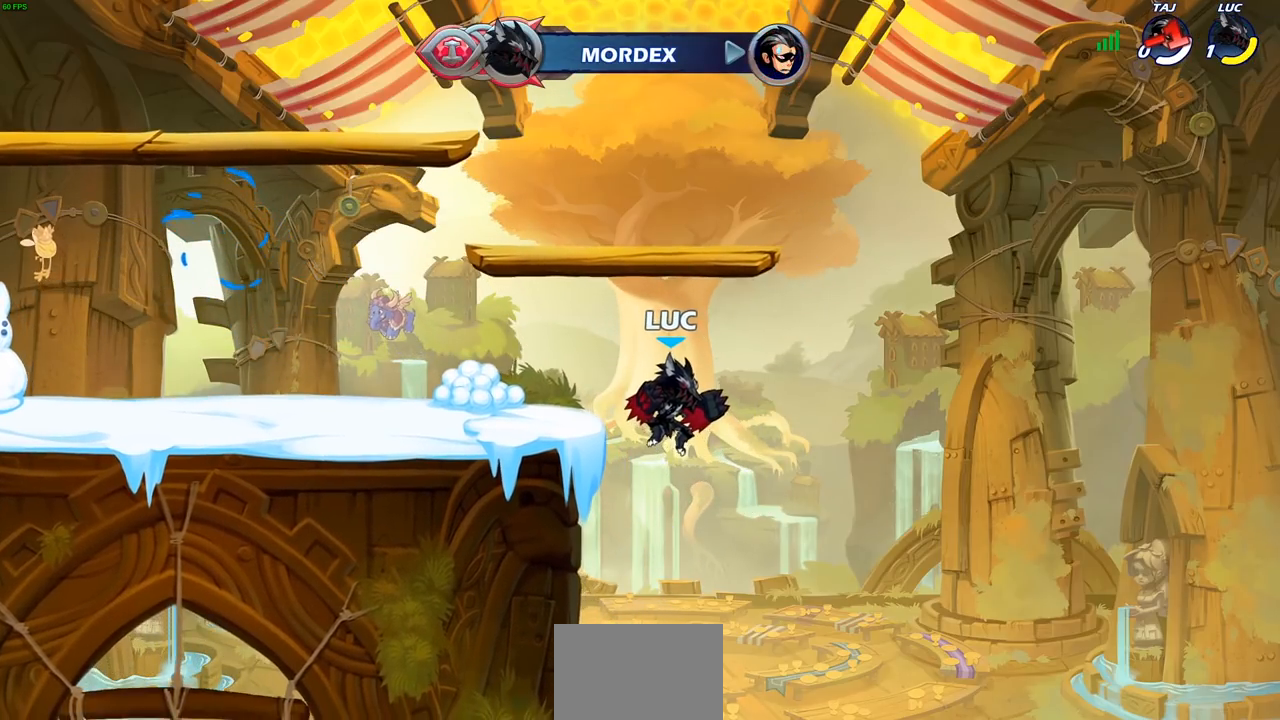
{"buttons": [], "left_stick": "center", "right_stick": "center", "events": []}
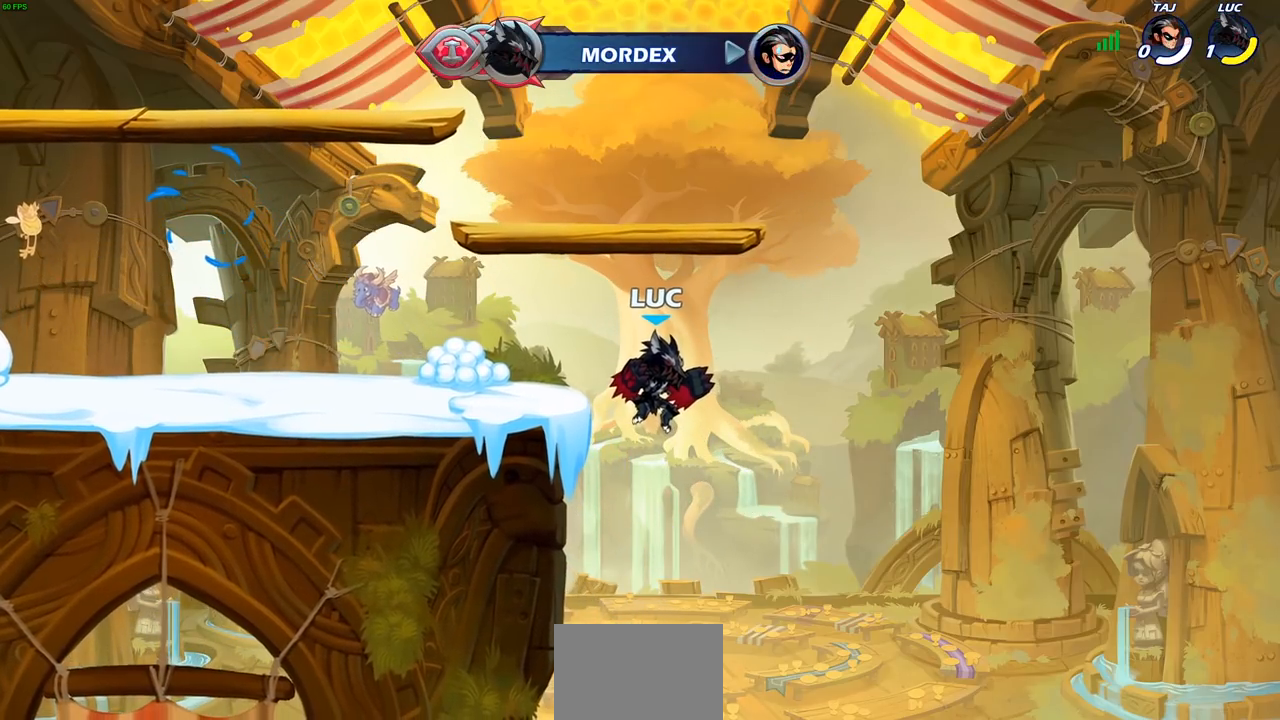
{"buttons": [], "left_stick": "center", "right_stick": "center", "events": []}
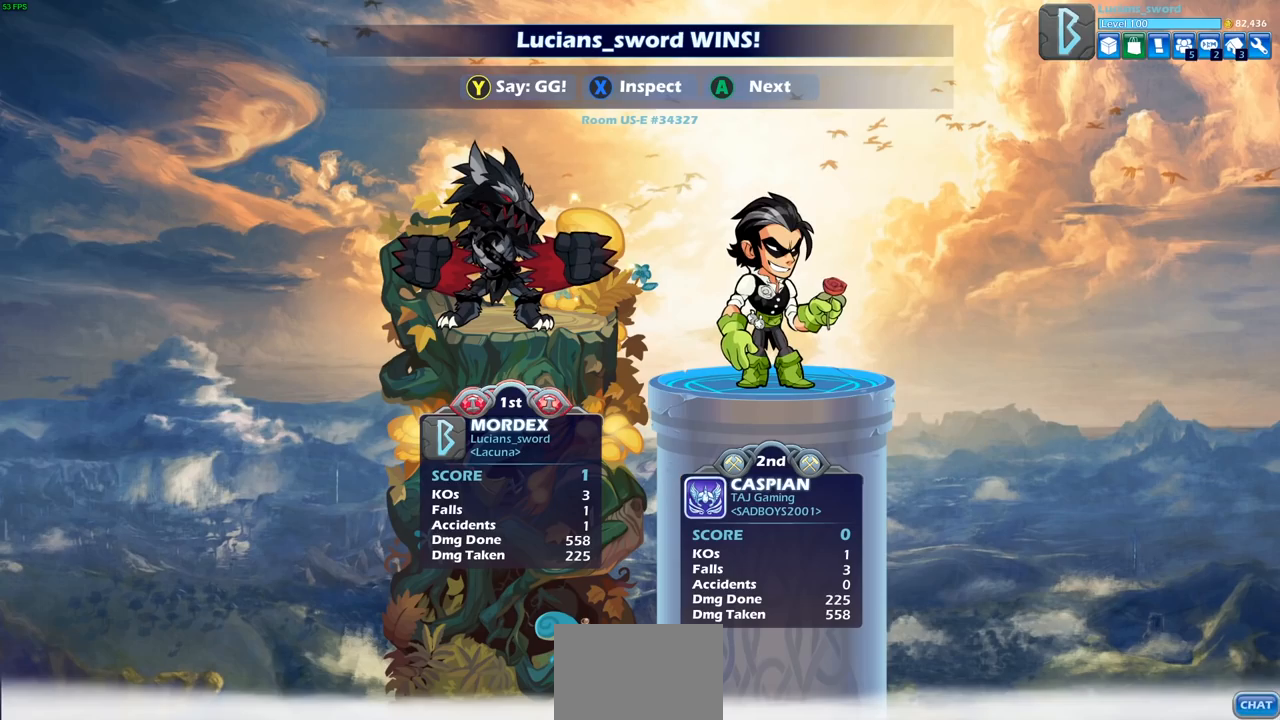
{"buttons": [], "left_stick": "center", "right_stick": "center", "events": []}